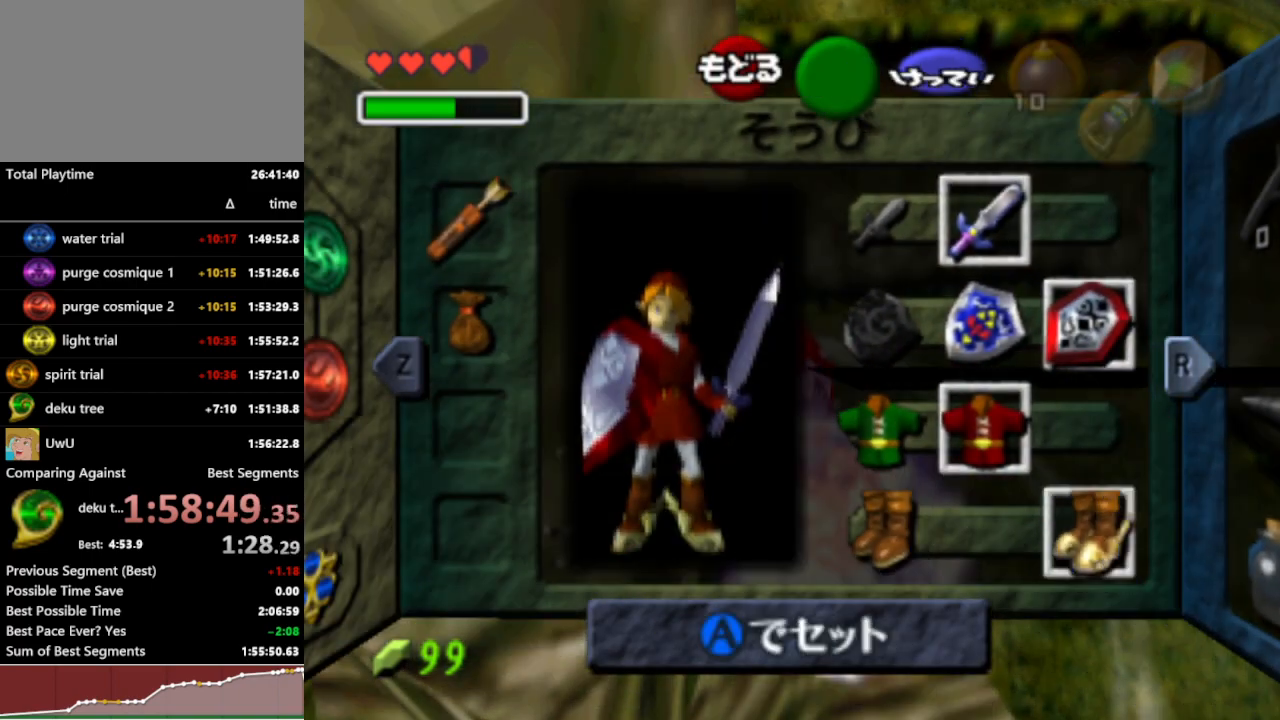
Gameplay with a controller (Nintendo layout); each line is a JSON object with the inputs held at the frame after it. "events" lists button and stick changes between this image and that frame as [ms after this image, input, new state], when the widget could be followed in between. Not read: L3 R3 START.
{"buttons": ["R1"], "left_stick": "up", "right_stick": "center", "events": []}
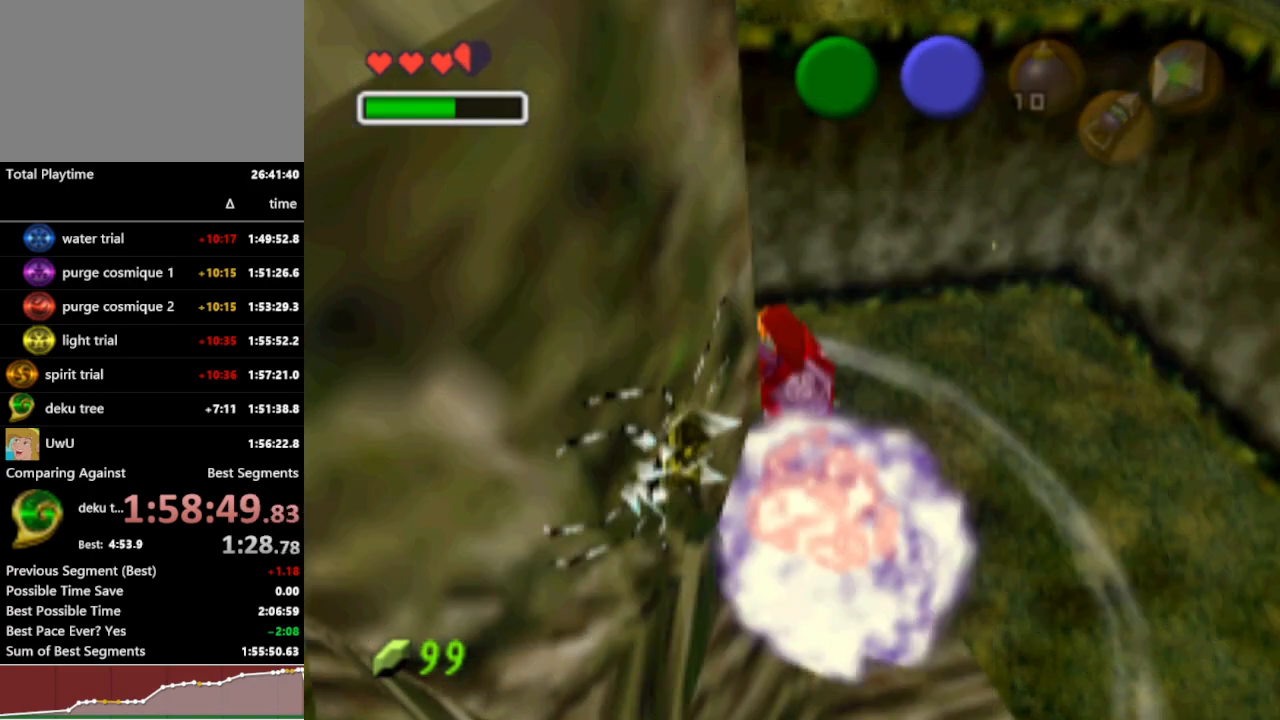
{"buttons": ["R1"], "left_stick": "up", "right_stick": "center", "events": [[133, "B", "down"], [233, "B", "up"]]}
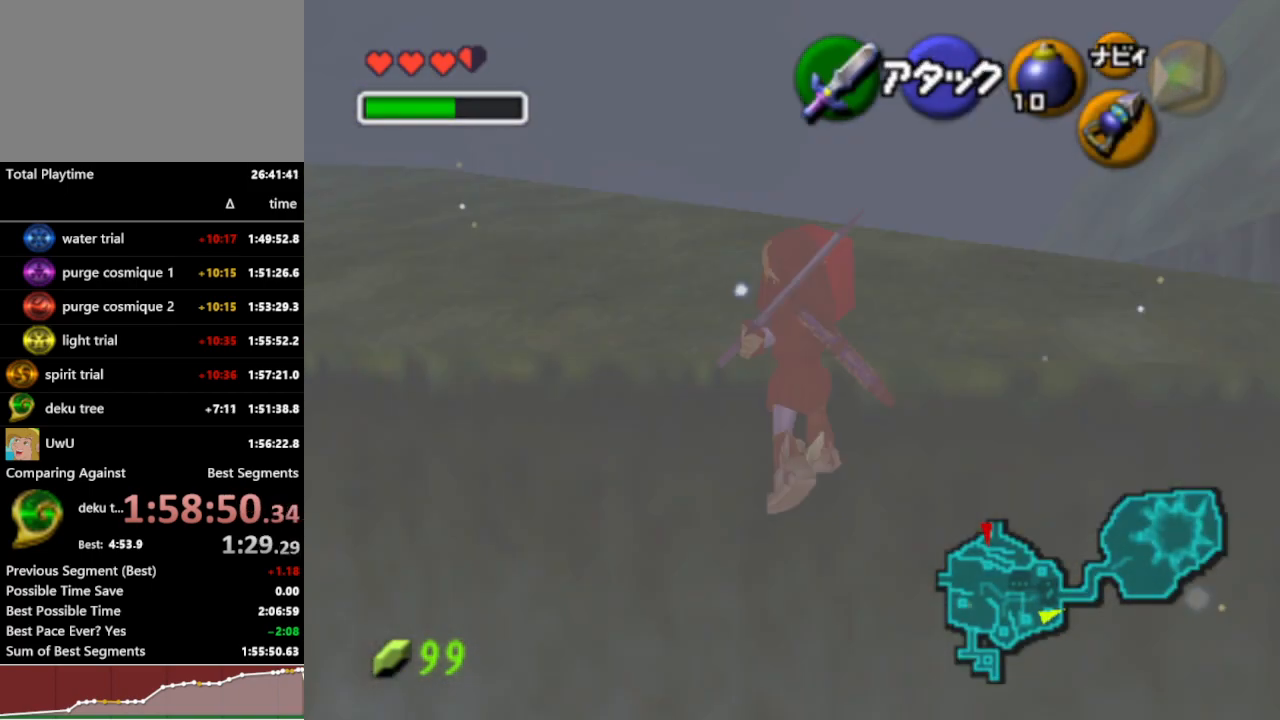
{"buttons": ["R1"], "left_stick": "up", "right_stick": "center", "events": []}
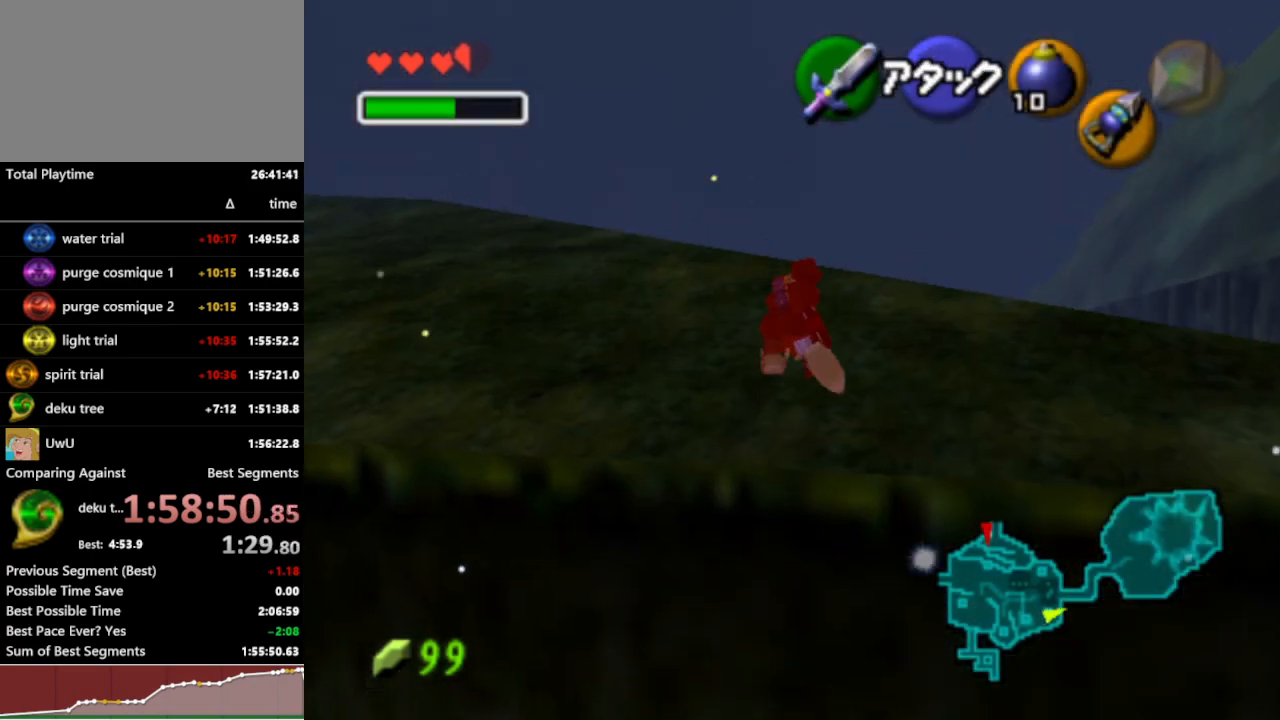
{"buttons": ["L1", "R1"], "left_stick": "up-left", "right_stick": "center", "events": [[100, "left_stick", "up-left"], [267, "A", "down"], [367, "A", "up"], [400, "L1", "down"]]}
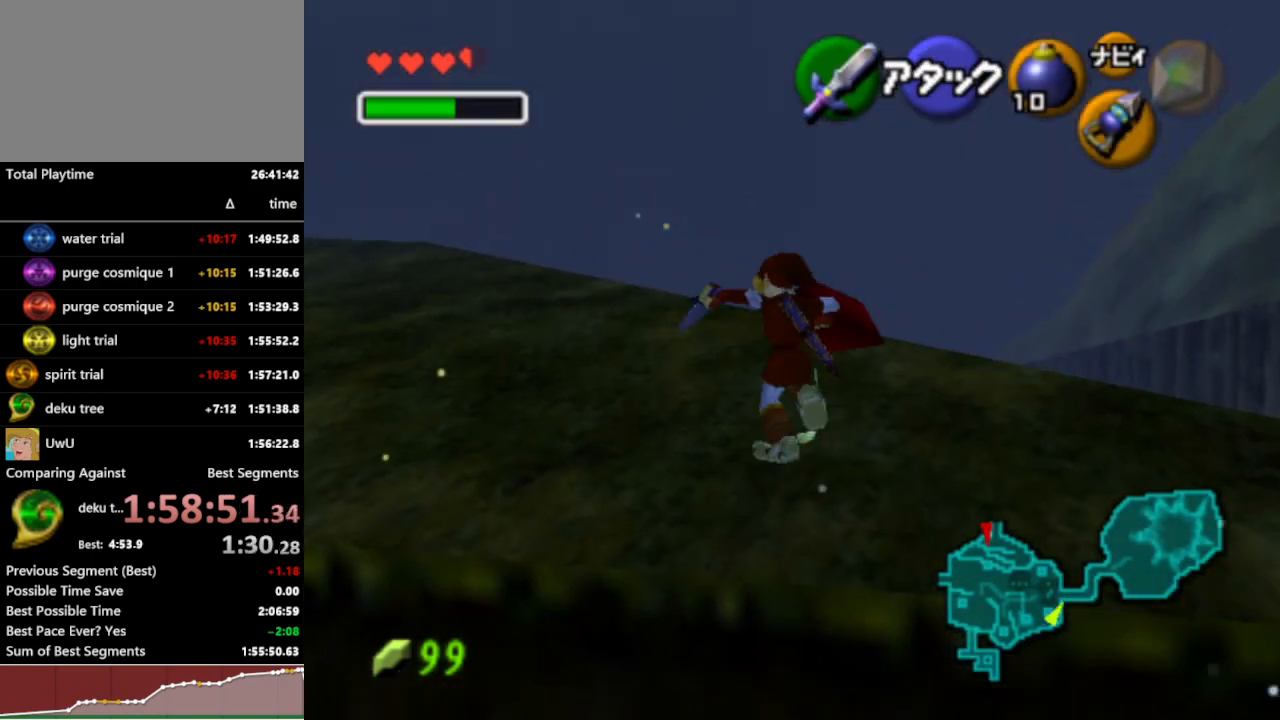
{"buttons": ["A", "R1"], "left_stick": "up", "right_stick": "center", "events": [[67, "L1", "up"], [100, "left_stick", "up"], [467, "A", "down"]]}
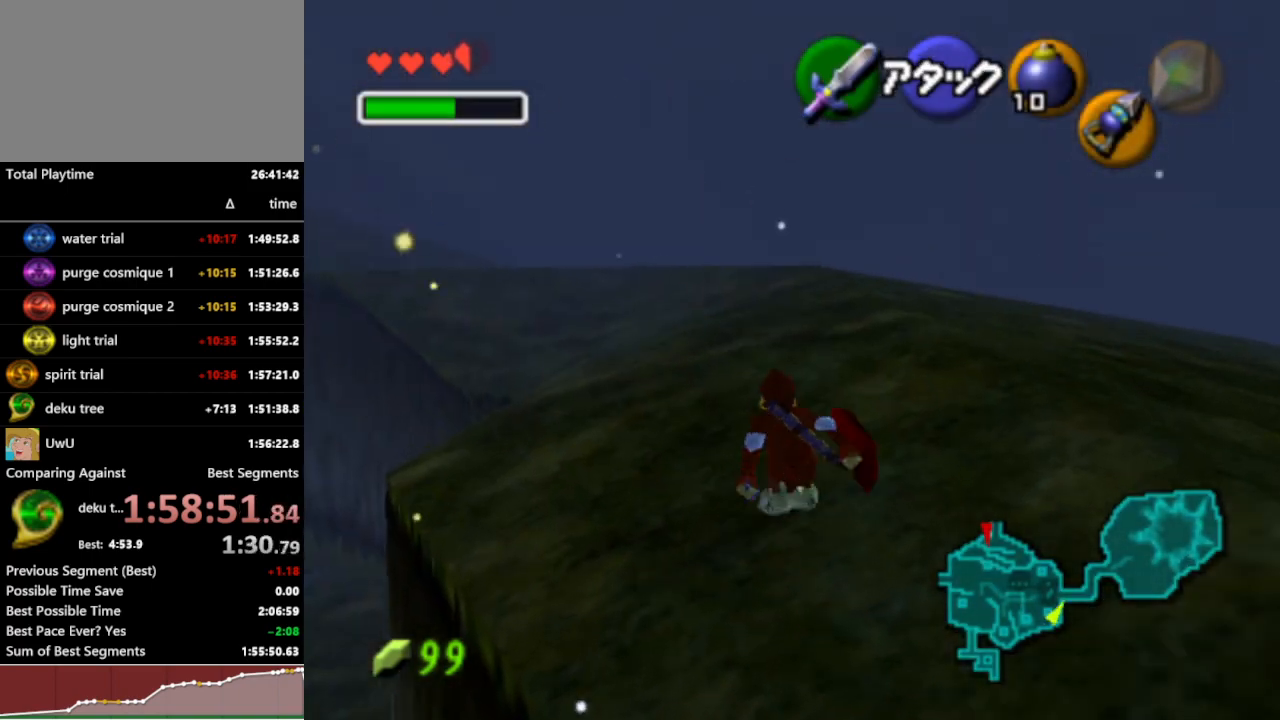
{"buttons": ["R1"], "left_stick": "up", "right_stick": "center", "events": [[67, "A", "up"]]}
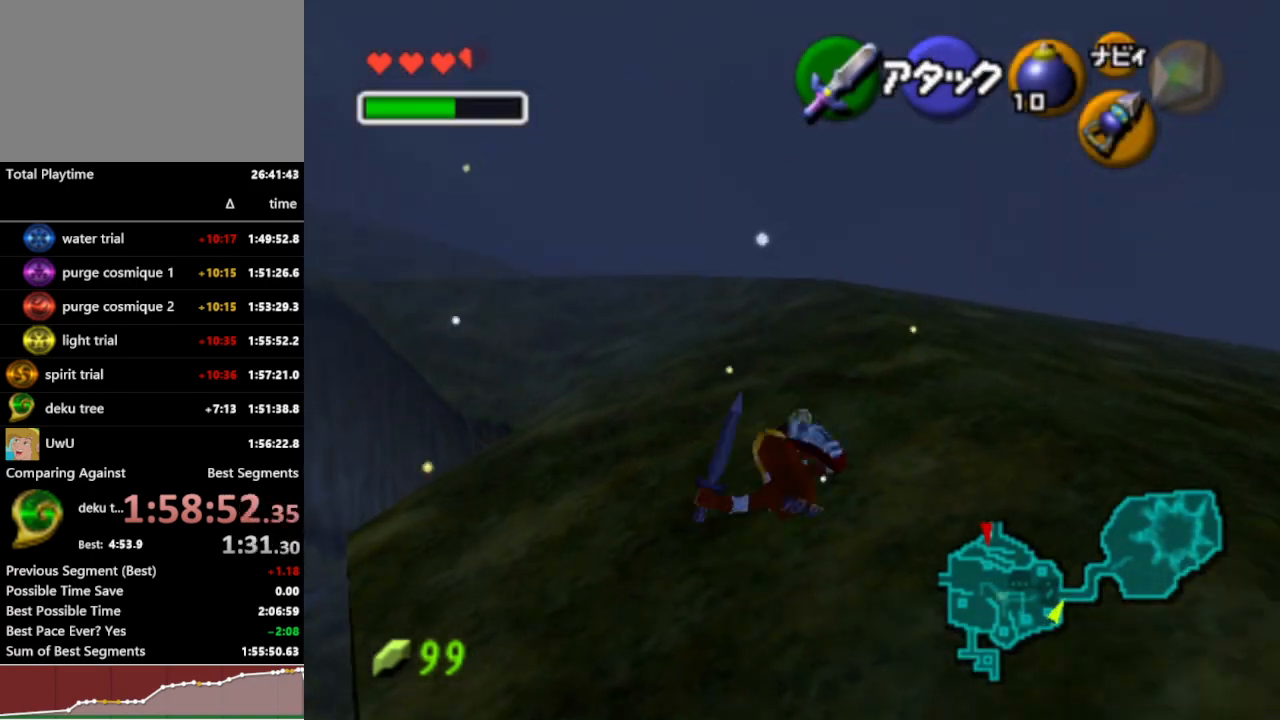
{"buttons": ["R1"], "left_stick": "up", "right_stick": "center", "events": [[133, "A", "down"], [233, "A", "up"]]}
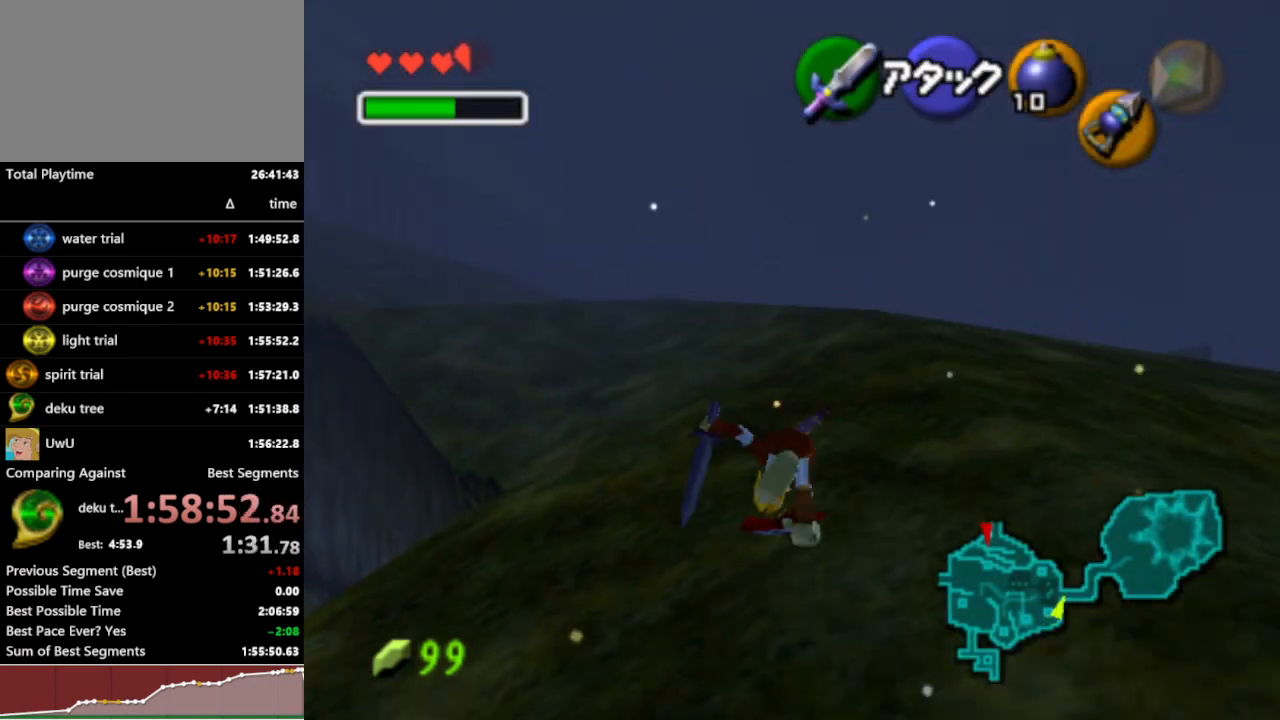
{"buttons": ["R1"], "left_stick": "up", "right_stick": "center", "events": [[300, "A", "down"], [433, "A", "up"]]}
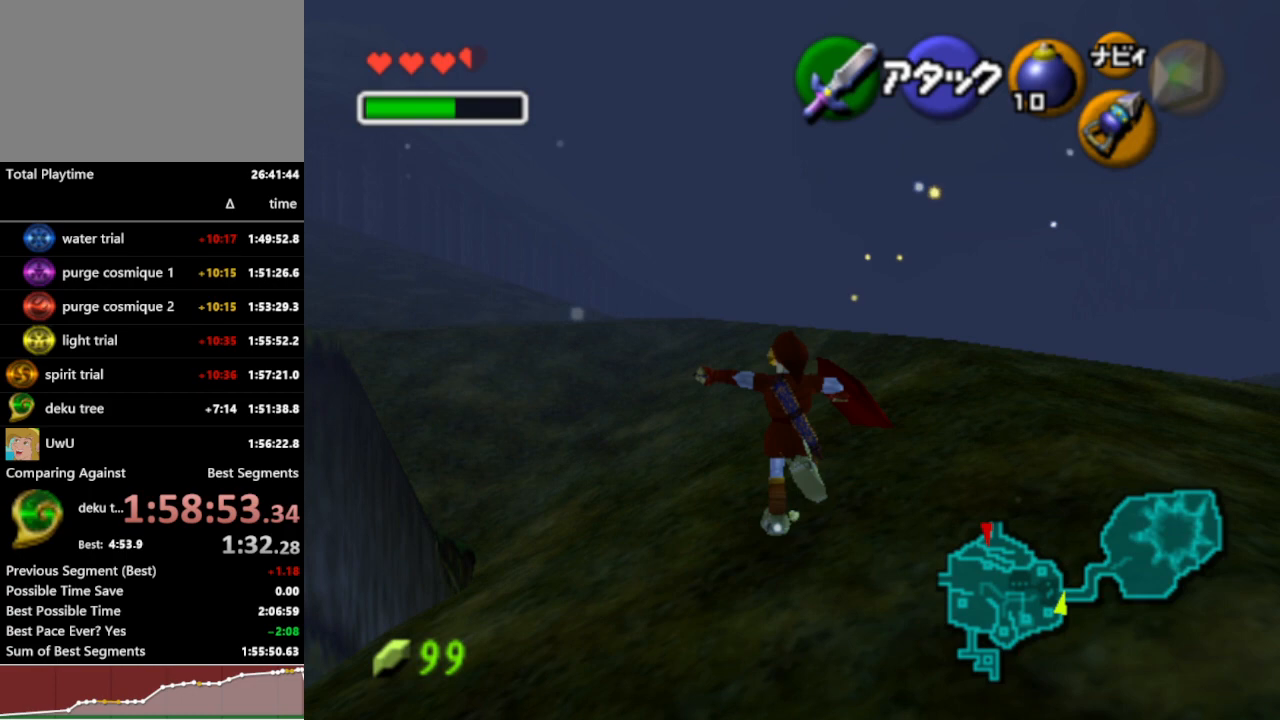
{"buttons": ["A", "R1"], "left_stick": "up", "right_stick": "center", "events": [[433, "A", "down"]]}
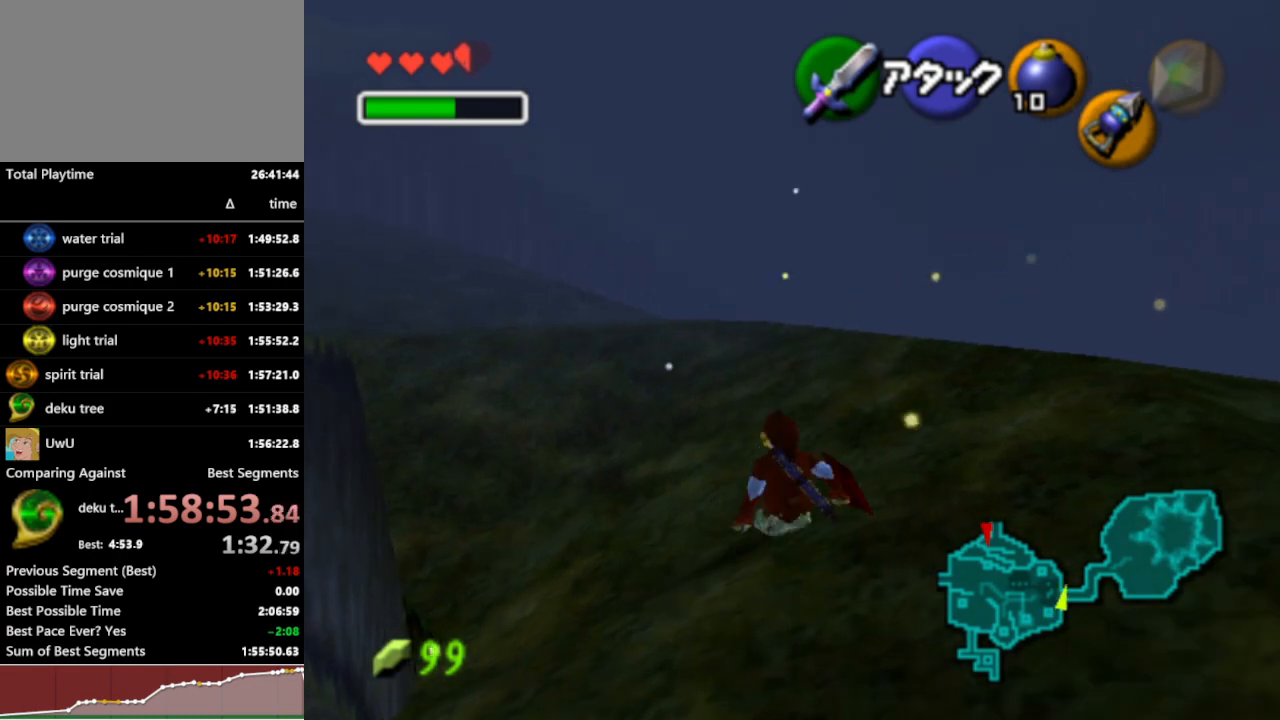
{"buttons": ["R1"], "left_stick": "up", "right_stick": "center", "events": [[67, "A", "up"]]}
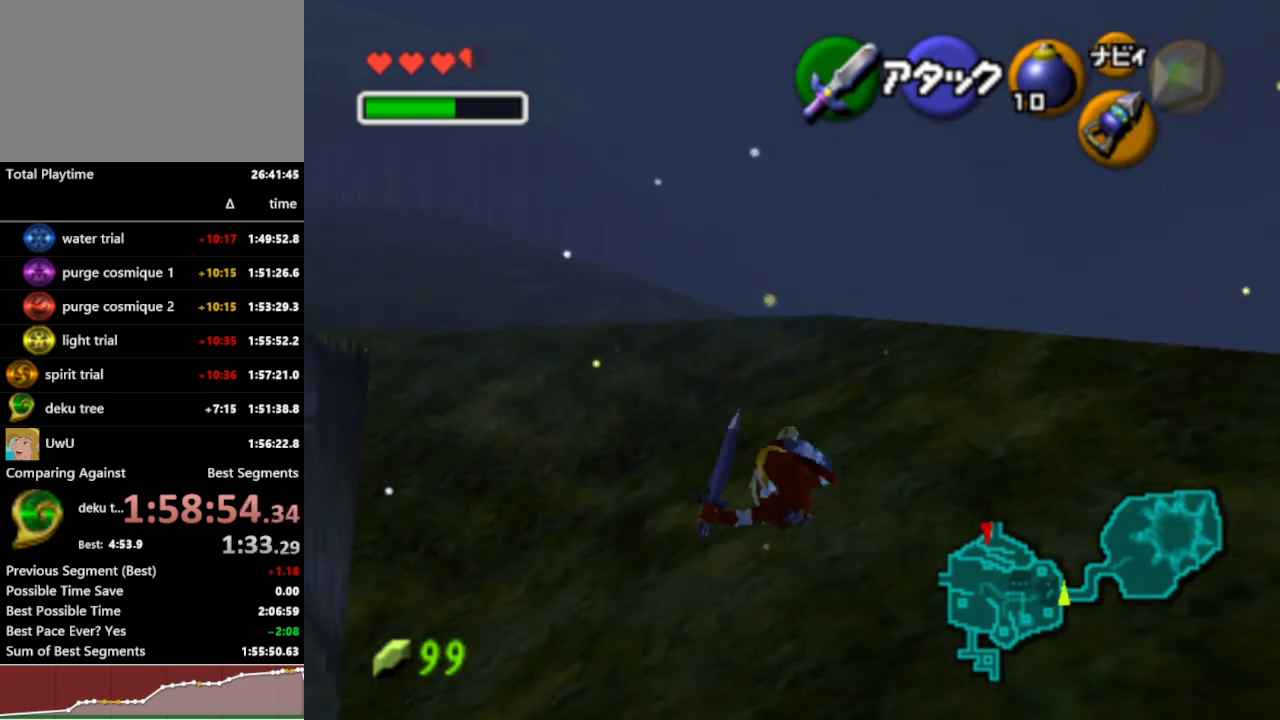
{"buttons": ["R1"], "left_stick": "up", "right_stick": "center", "events": [[100, "A", "down"], [200, "A", "up"]]}
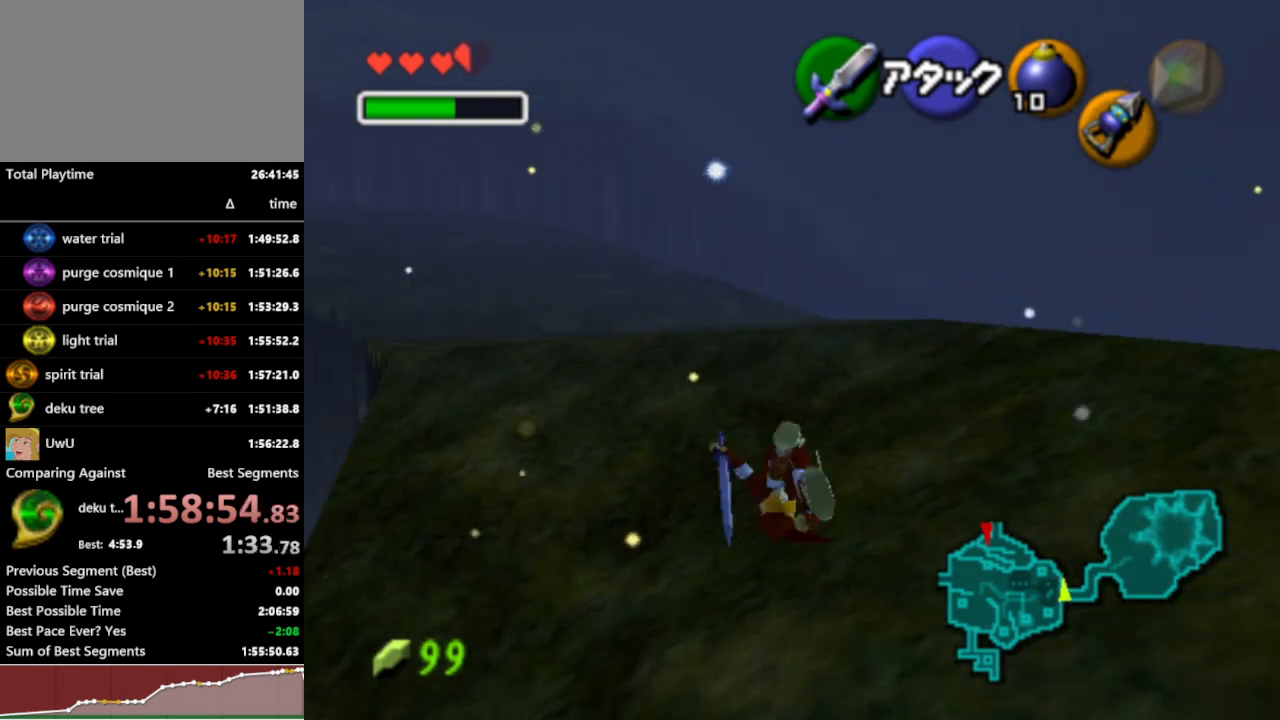
{"buttons": ["R1"], "left_stick": "up", "right_stick": "center", "events": [[267, "A", "down"], [400, "A", "up"]]}
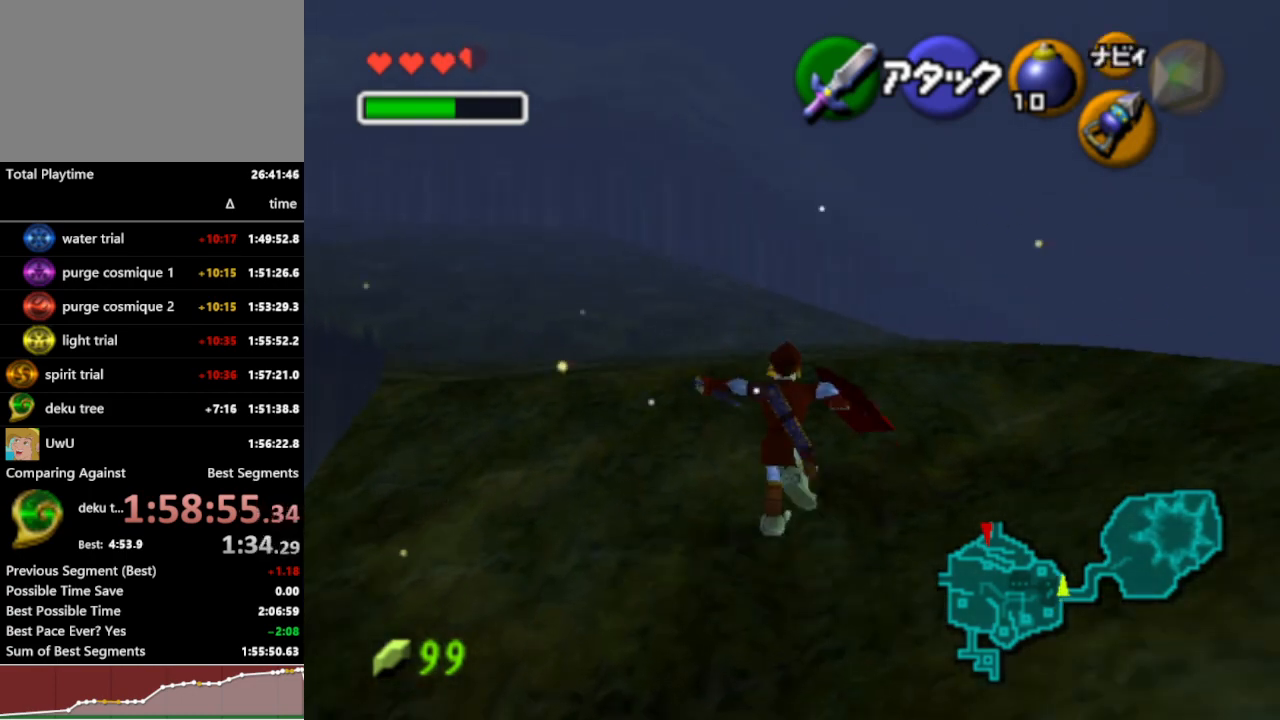
{"buttons": ["L1", "R1"], "left_stick": "up-right", "right_stick": "center", "events": [[200, "left_stick", "up-right"], [500, "L1", "down"]]}
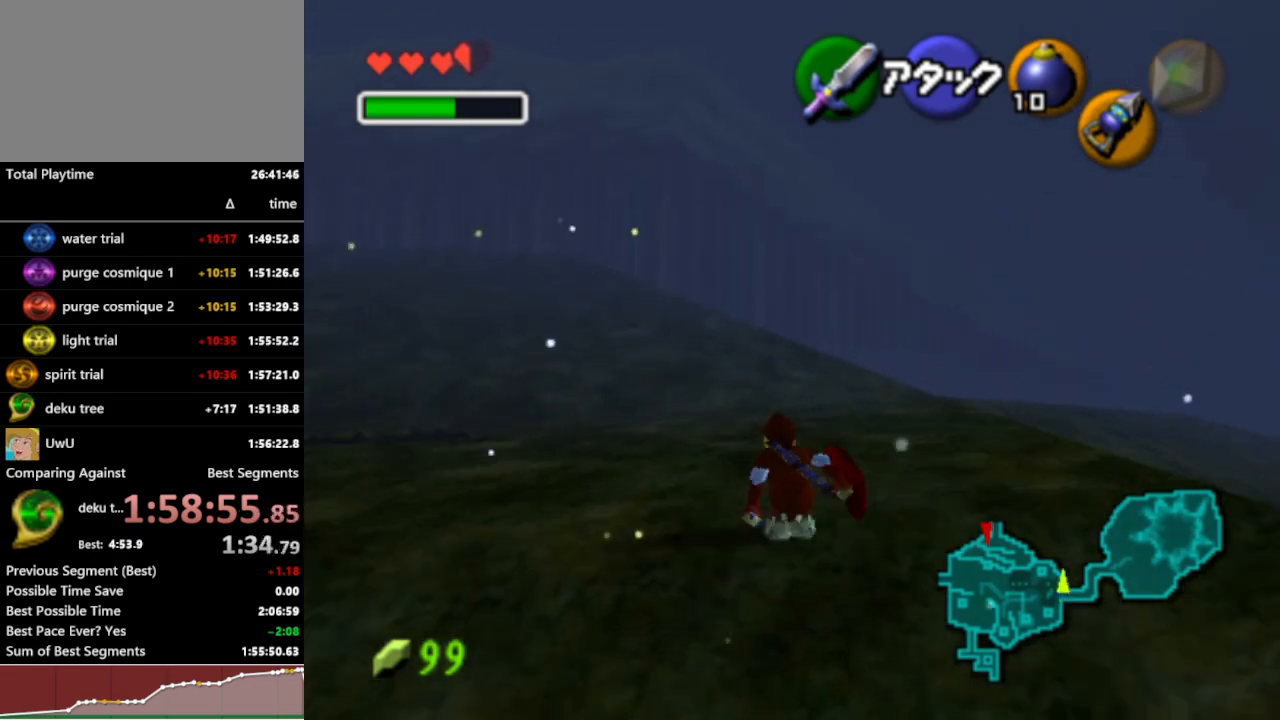
{"buttons": ["R1"], "left_stick": "up", "right_stick": "center", "events": [[133, "L1", "up"], [233, "left_stick", "up"]]}
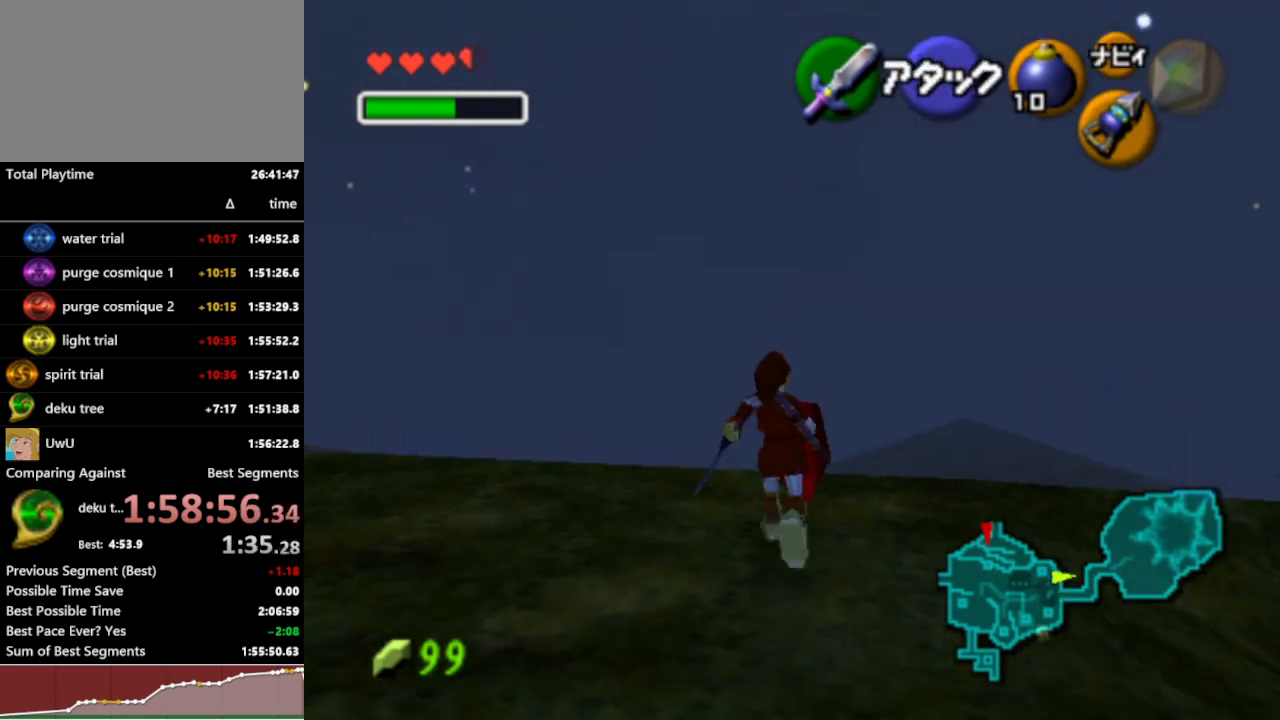
{"buttons": ["A", "R1"], "left_stick": "up", "right_stick": "center", "events": [[467, "A", "down"]]}
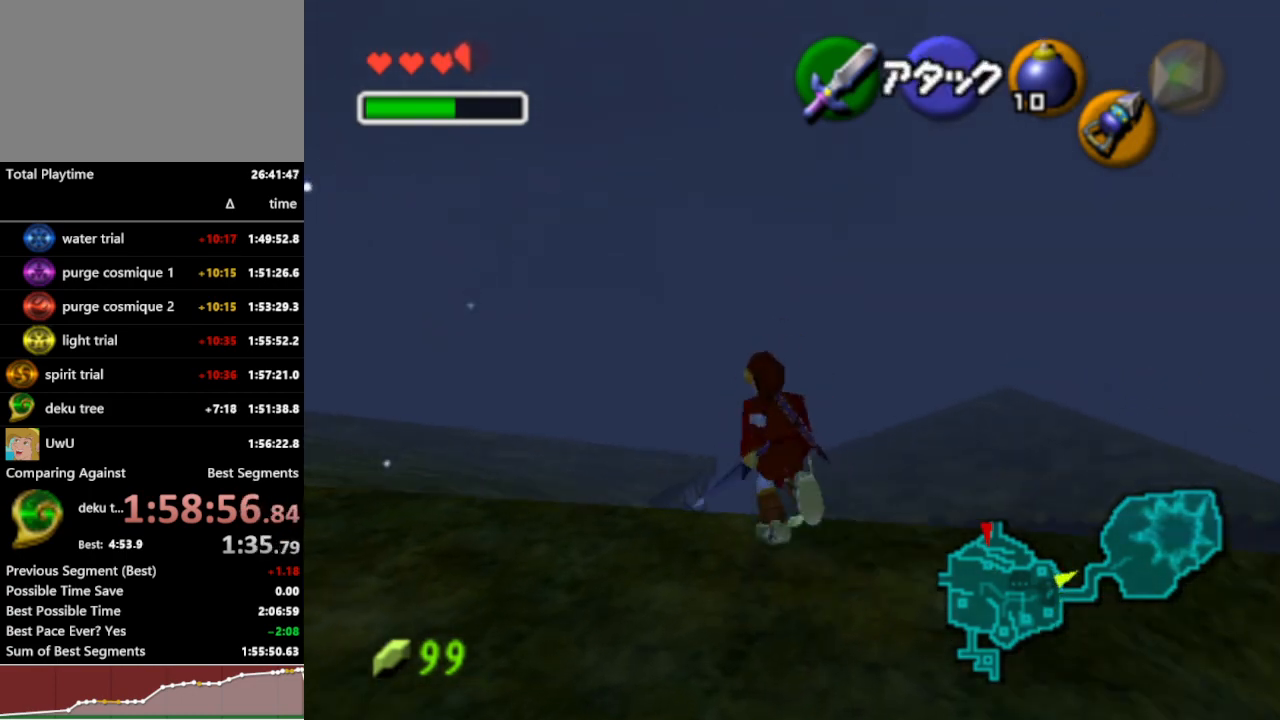
{"buttons": ["A", "R1"], "left_stick": "up", "right_stick": "center", "events": [[67, "A", "up"], [433, "A", "down"]]}
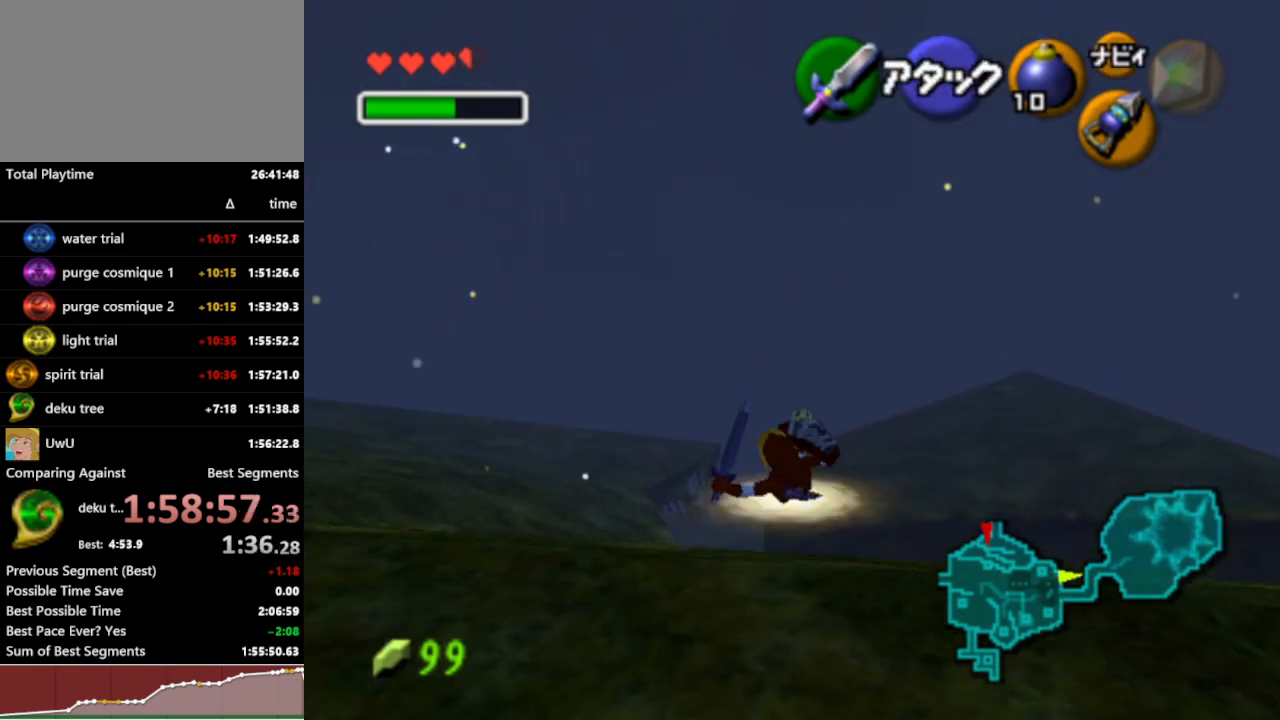
{"buttons": ["R1"], "left_stick": "up", "right_stick": "center", "events": [[33, "A", "up"], [100, "A", "down"], [167, "A", "up"], [233, "A", "down"], [333, "A", "up"], [400, "A", "down"], [500, "A", "up"]]}
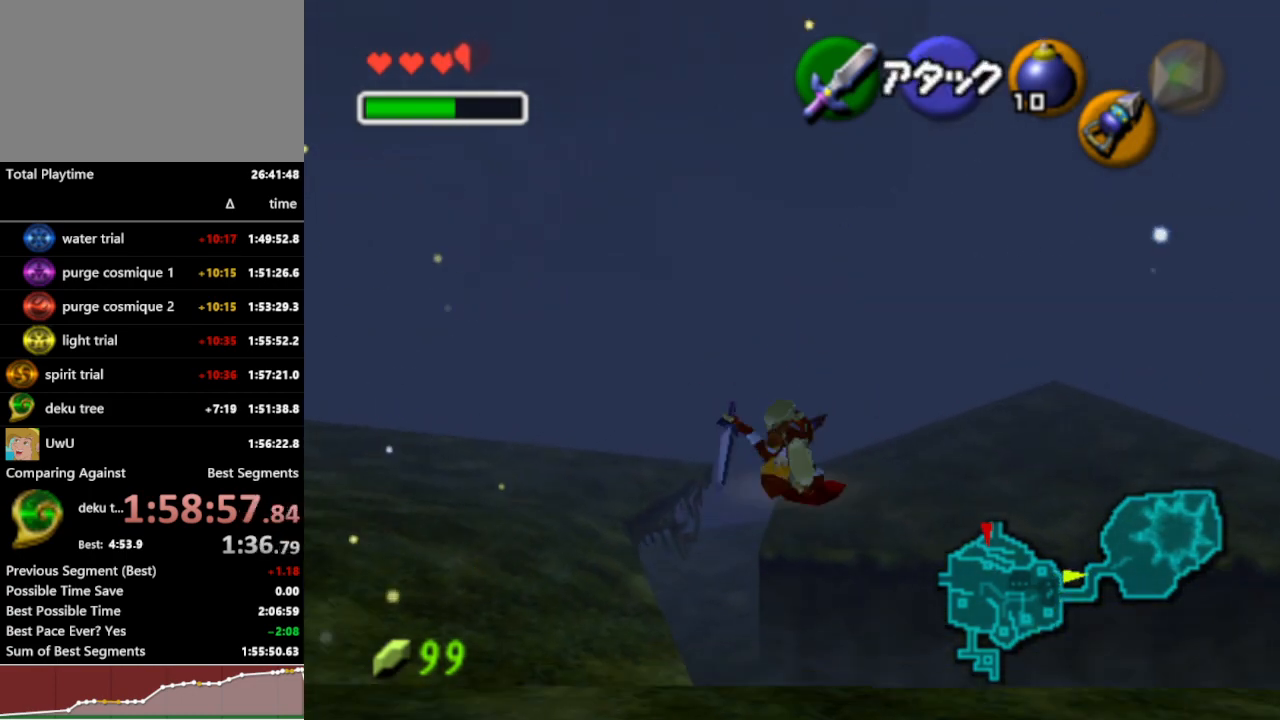
{"buttons": ["R1"], "left_stick": "up", "right_stick": "center", "events": []}
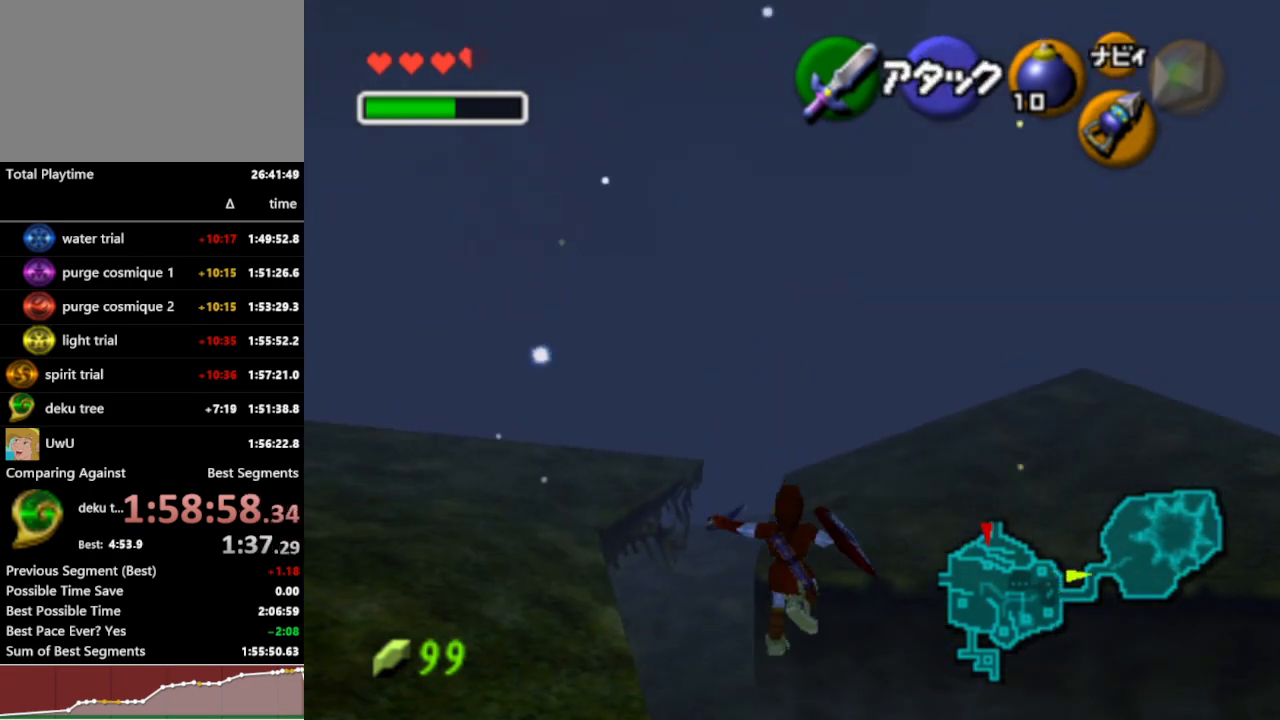
{"buttons": ["R1"], "left_stick": "up", "right_stick": "center", "events": [[100, "B", "down"], [200, "B", "up"]]}
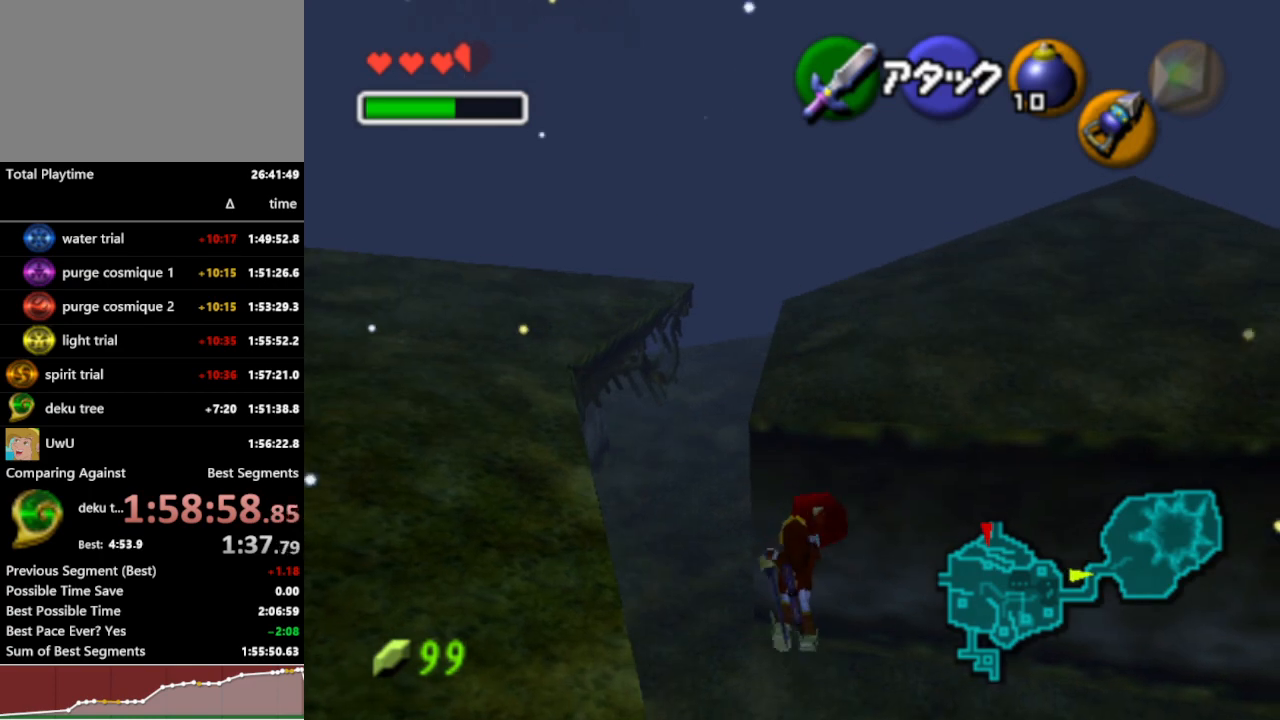
{"buttons": ["R1"], "left_stick": "up-left", "right_stick": "center", "events": [[233, "left_stick", "center"], [400, "left_stick", "up"], [467, "left_stick", "up-left"]]}
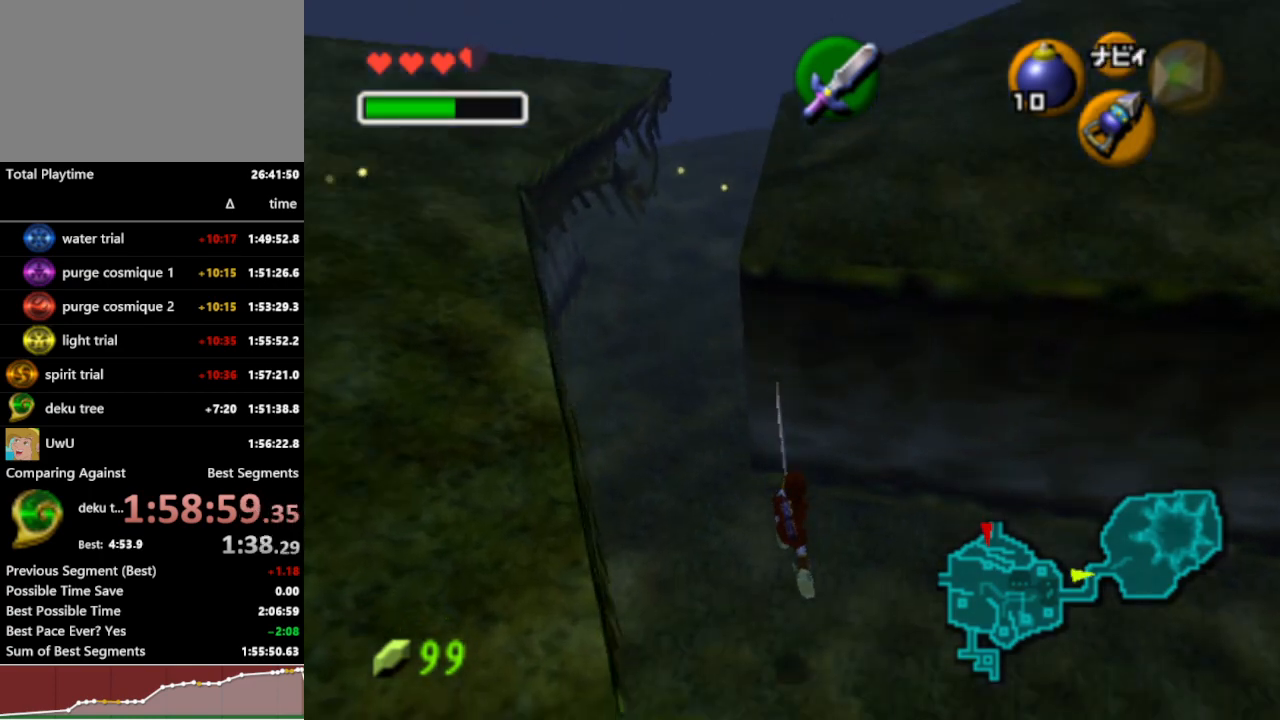
{"buttons": ["R1"], "left_stick": "up-left", "right_stick": "center", "events": []}
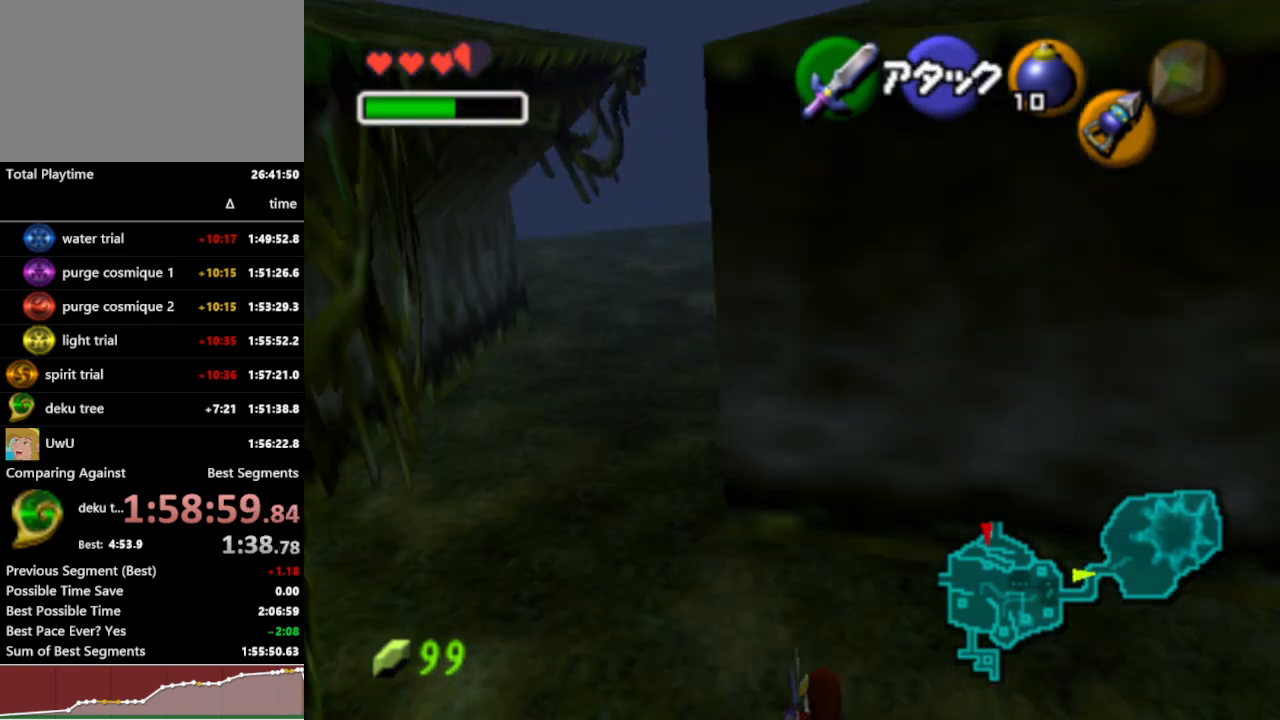
{"buttons": ["R1"], "left_stick": "up-left", "right_stick": "center", "events": []}
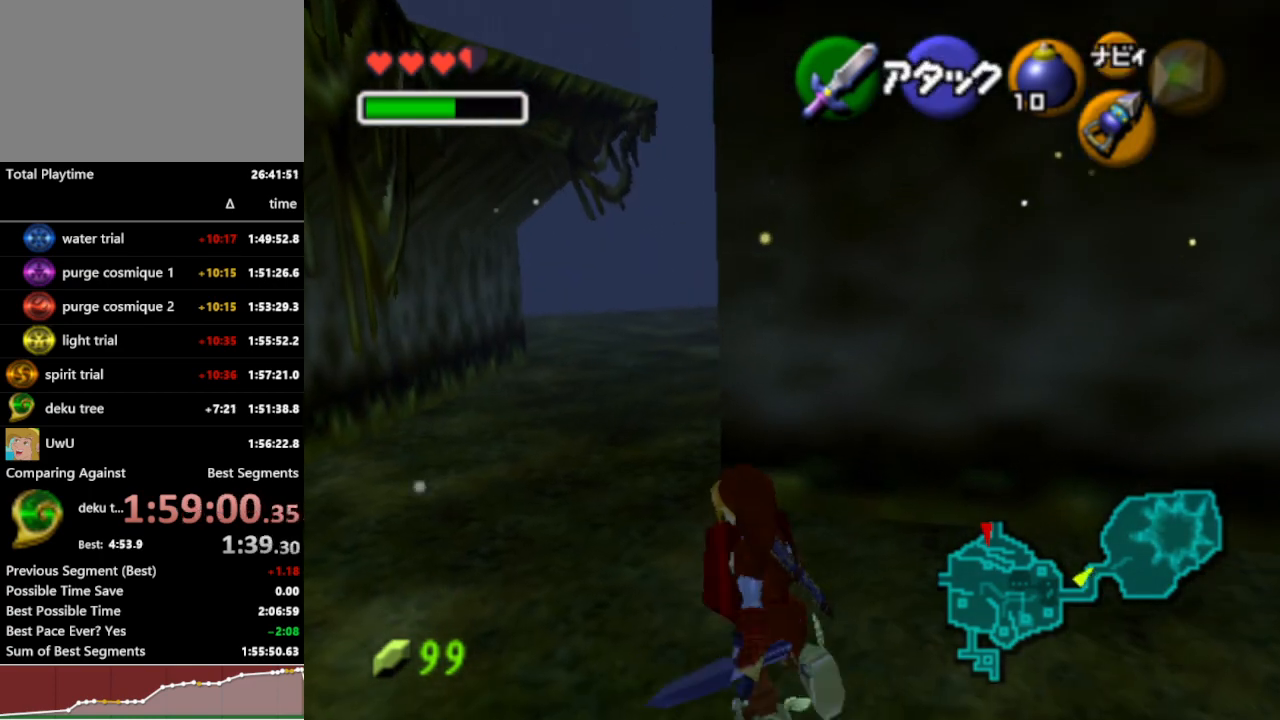
{"buttons": ["R1"], "left_stick": "up-left", "right_stick": "center", "events": []}
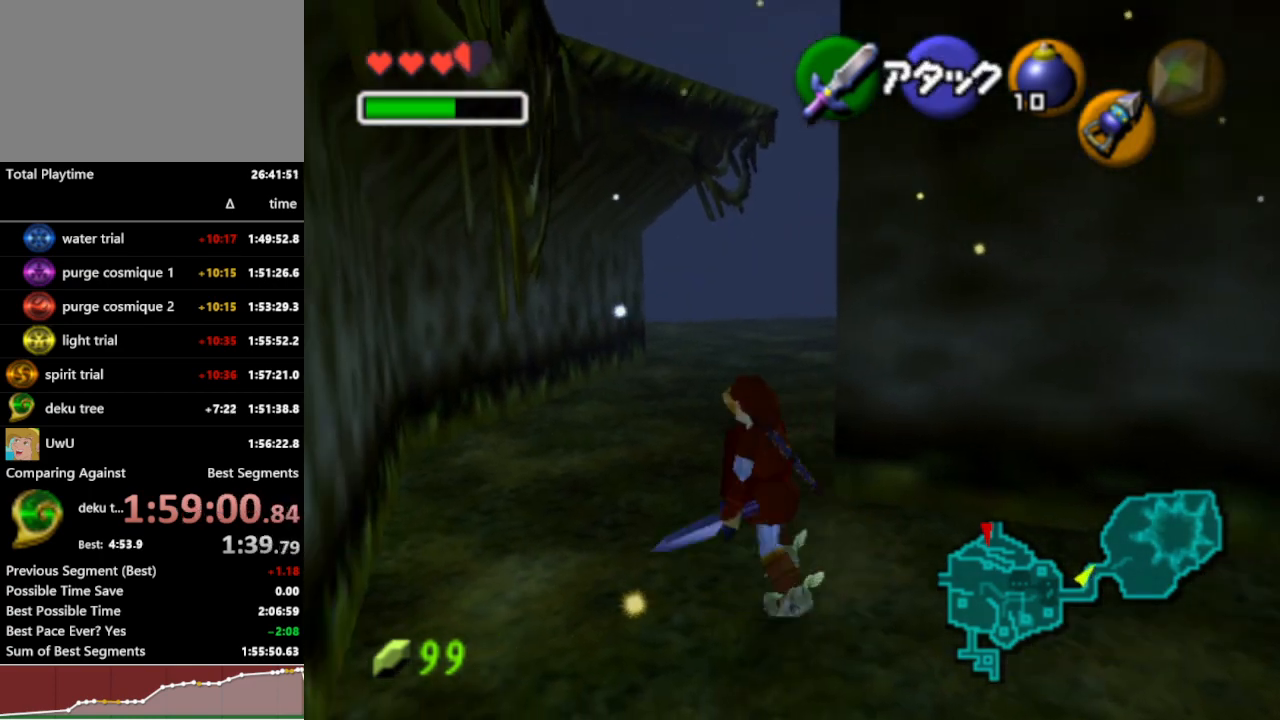
{"buttons": ["A", "R1"], "left_stick": "up", "right_stick": "center", "events": [[200, "left_stick", "up"], [433, "A", "down"]]}
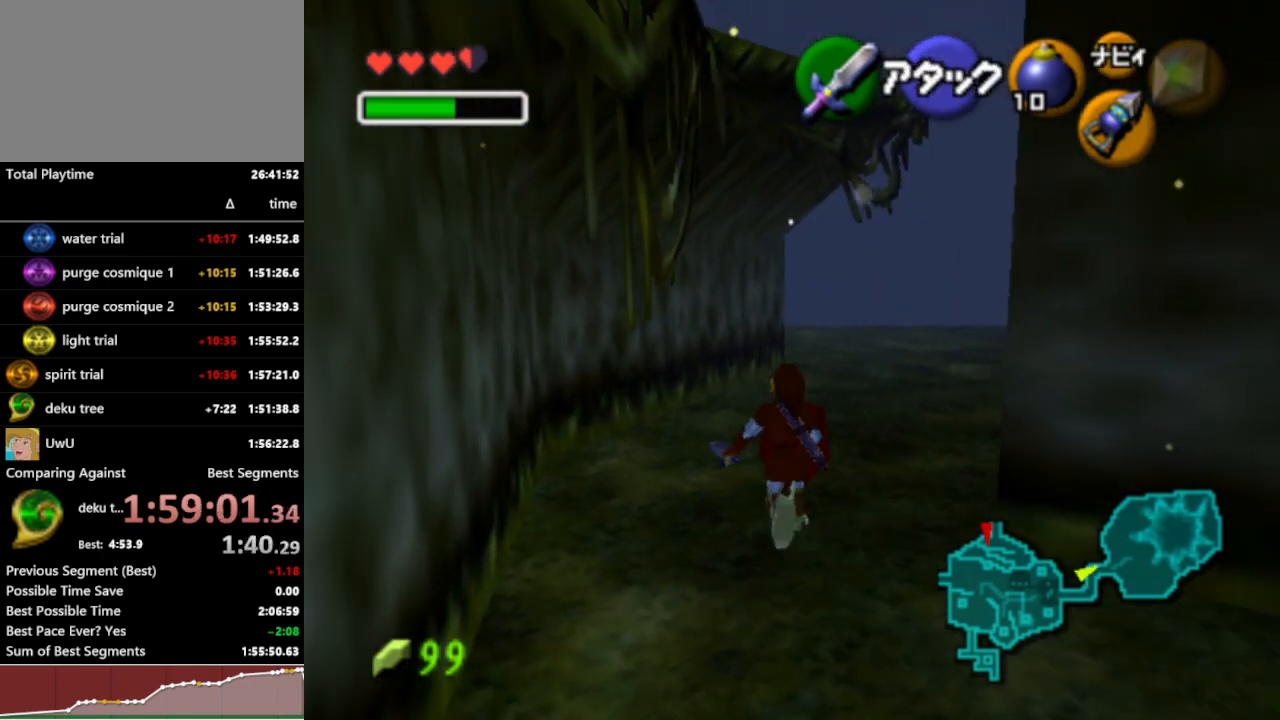
{"buttons": ["R1"], "left_stick": "down", "right_stick": "center", "events": [[67, "A", "up"], [433, "left_stick", "center"], [500, "left_stick", "down"]]}
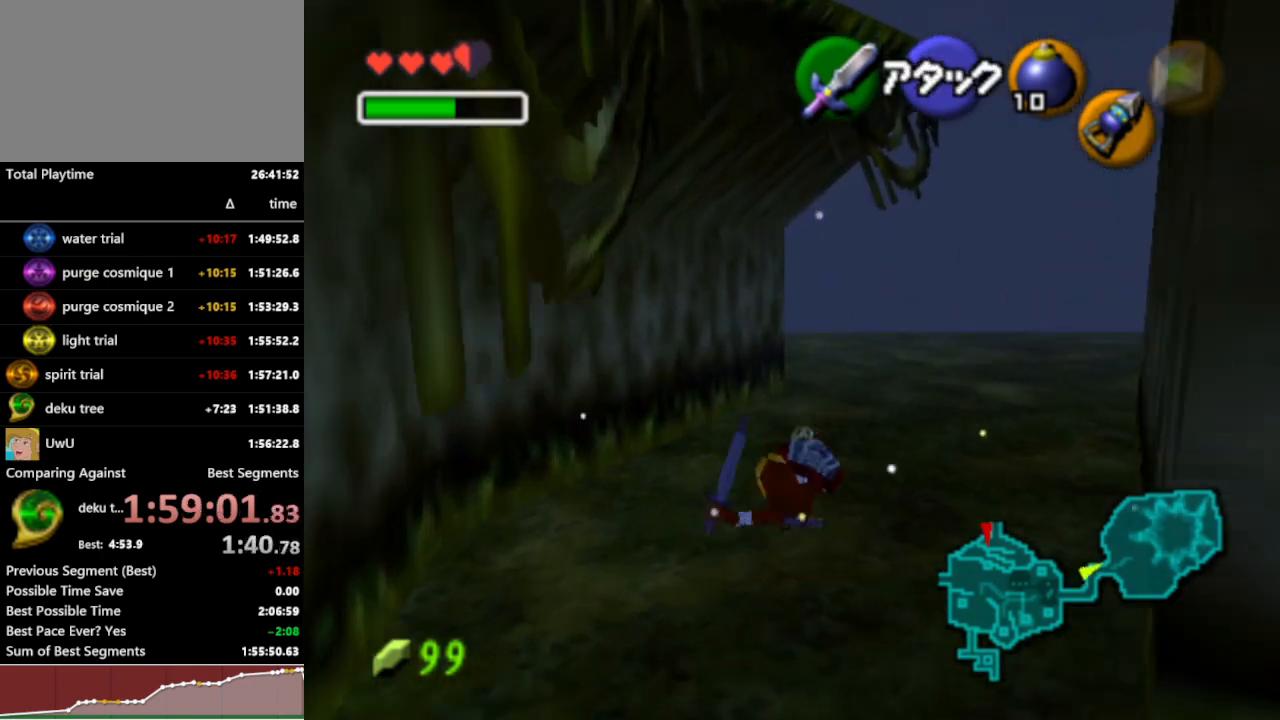
{"buttons": ["L1", "R1"], "left_stick": "down", "right_stick": "center", "events": [[100, "L1", "down"]]}
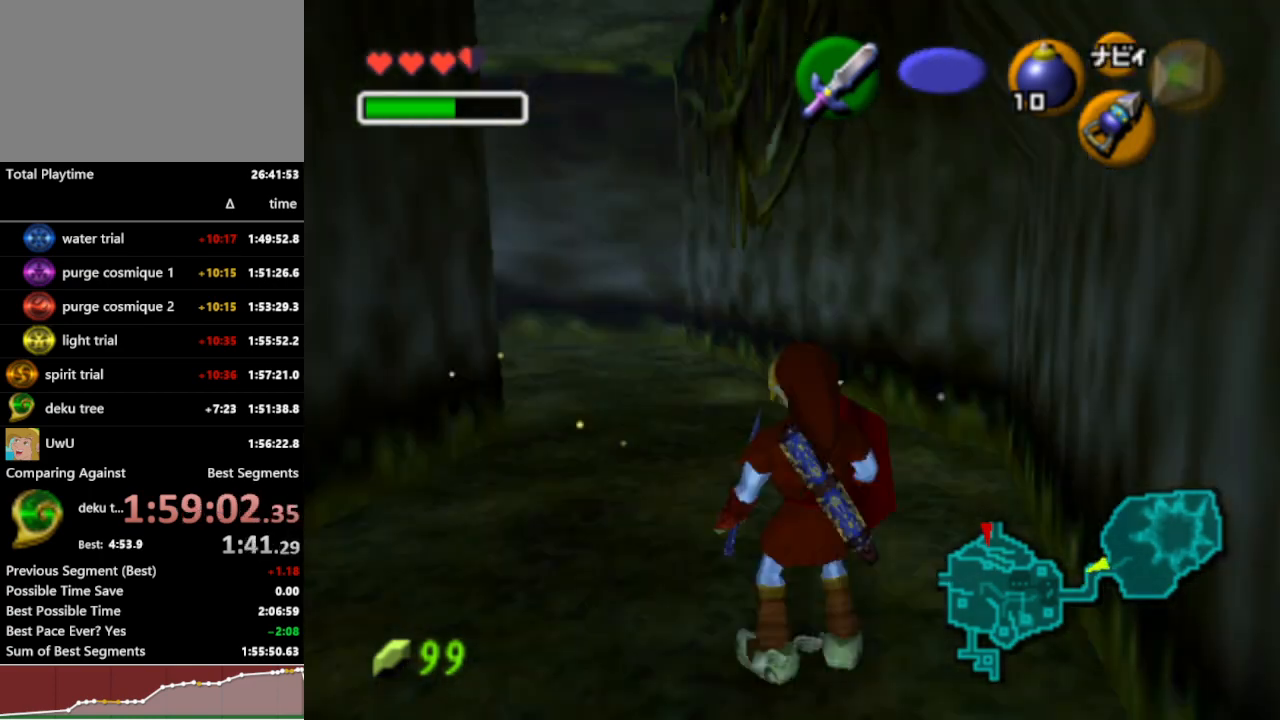
{"buttons": ["R1"], "left_stick": "center", "right_stick": "center", "events": [[300, "L1", "up"], [300, "left_stick", "center"]]}
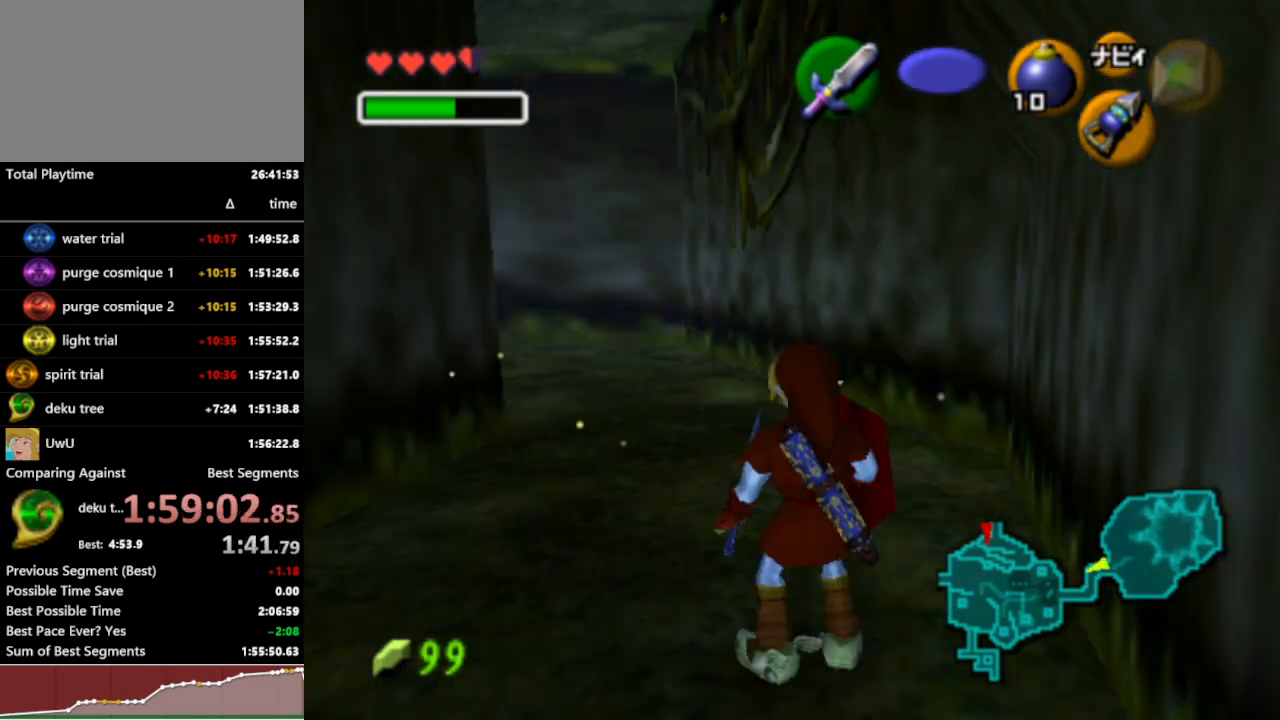
{"buttons": ["R1"], "left_stick": "center", "right_stick": "center", "events": []}
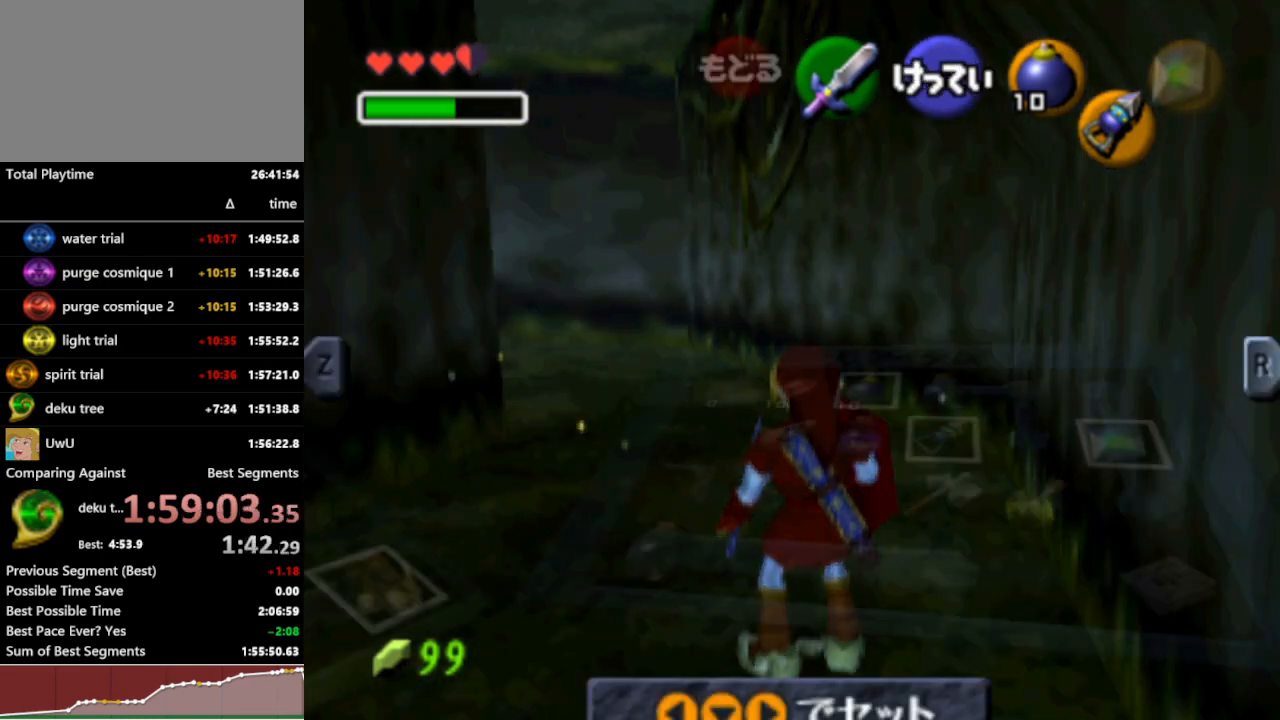
{"buttons": ["A", "R1"], "left_stick": "left", "right_stick": "center", "events": [[367, "left_stick", "left"], [400, "A", "down"]]}
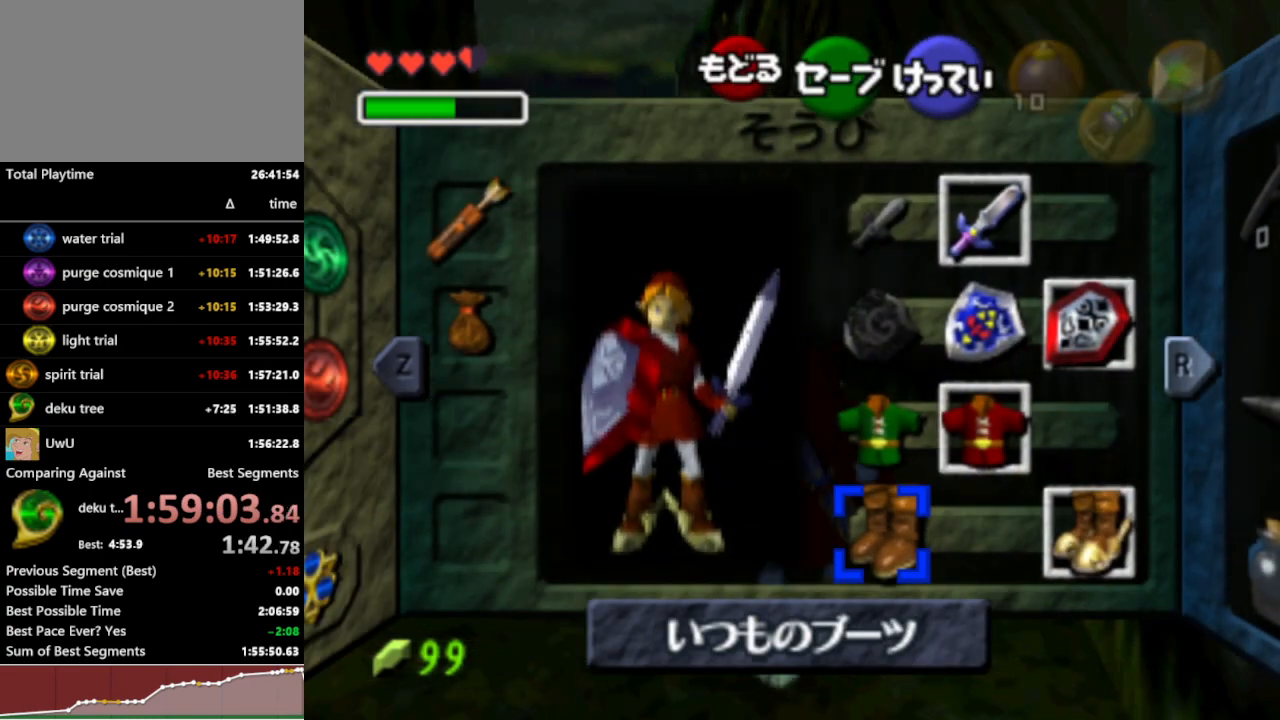
{"buttons": ["R1"], "left_stick": "center", "right_stick": "center", "events": [[33, "A", "up"], [33, "left_stick", "center"]]}